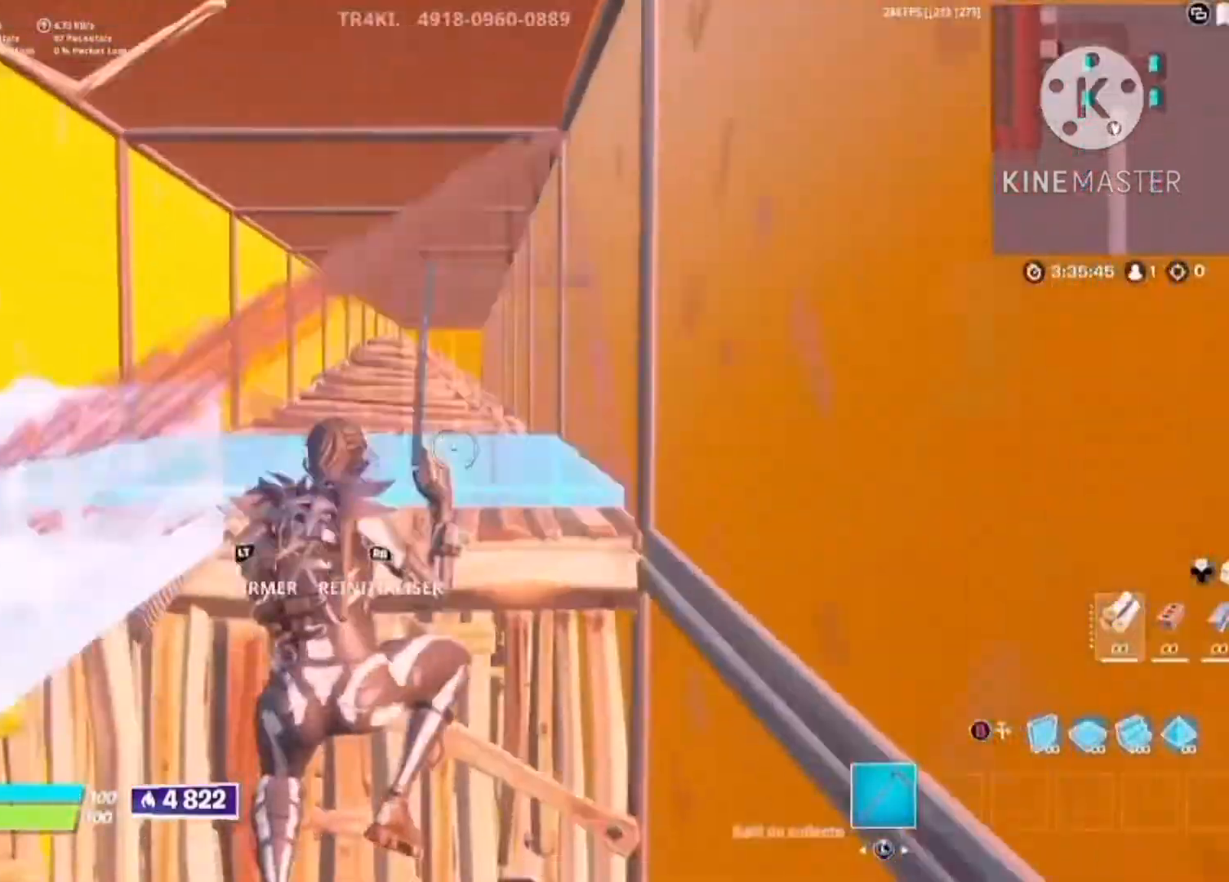
Gameplay with a controller (PlayStation layout); each line is a JSON object with the inputs held at the frame after it (dt_ms = milliseconds from this image to that frame). "button_events" lists button changes between this image and that frame as [ms after this image, input, new state], when the widget could be followed in between (sticks are given only as held states). This document gives stick clicks only as held states, not as events.
{"dt_ms": 500, "buttons": ["L2"], "left_stick": "right", "right_stick": "left", "button_events": [[100, "L2", "down"], [100, "R2", "up"], [100, "TRIANGLE", "up"], [234, "L2", "up"], [234, "TRIANGLE", "down"], [267, "R2", "down"], [367, "TRIANGLE", "up"], [500, "L2", "down"], [500, "R2", "up"]]}
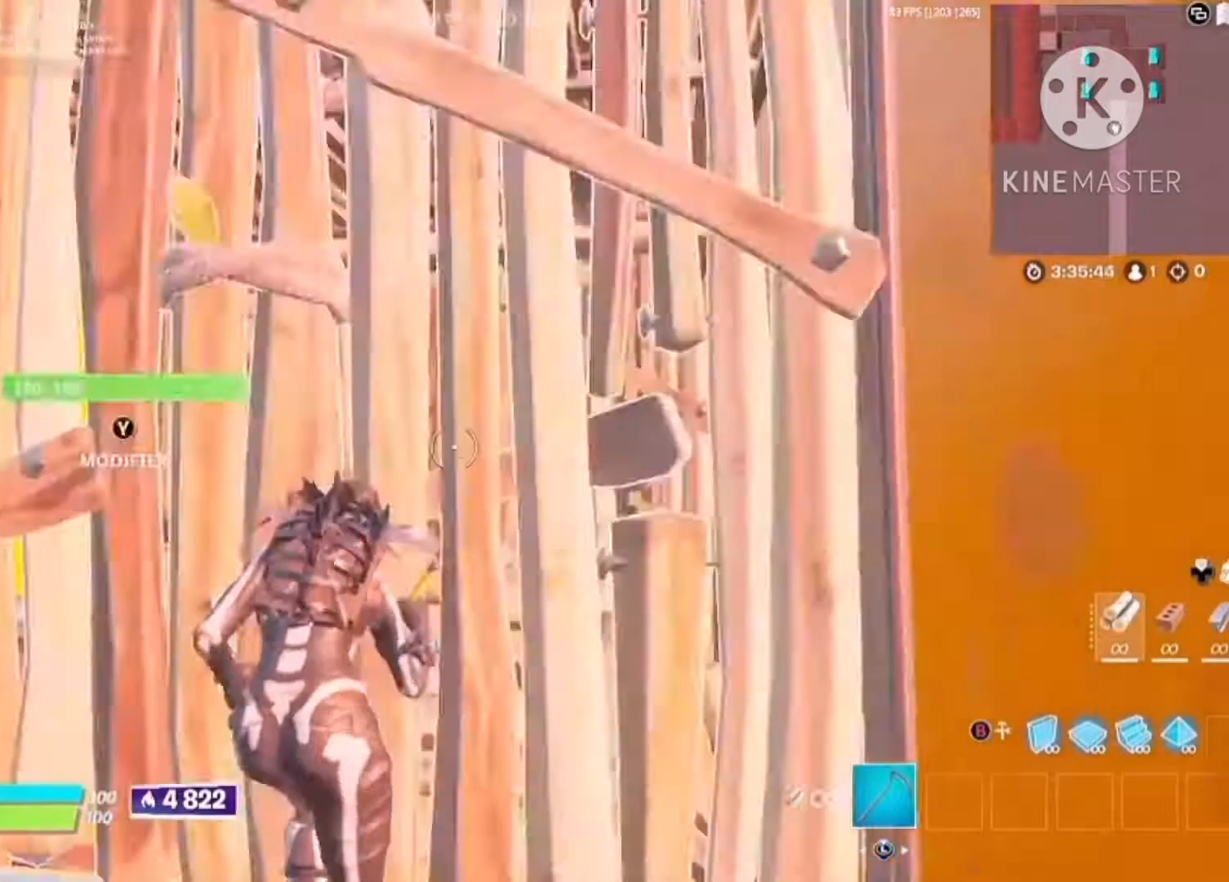
{"dt_ms": 500, "buttons": ["L2"], "left_stick": "right", "right_stick": "center", "button_events": [[100, "L2", "up"], [100, "R2", "down"], [100, "TRIANGLE", "down"], [200, "L2", "down"], [200, "TRIANGLE", "up"], [234, "R2", "up"], [334, "L2", "up"], [334, "TRIANGLE", "down"], [367, "R2", "down"], [434, "L2", "down"], [434, "TRIANGLE", "up"], [467, "R2", "up"]]}
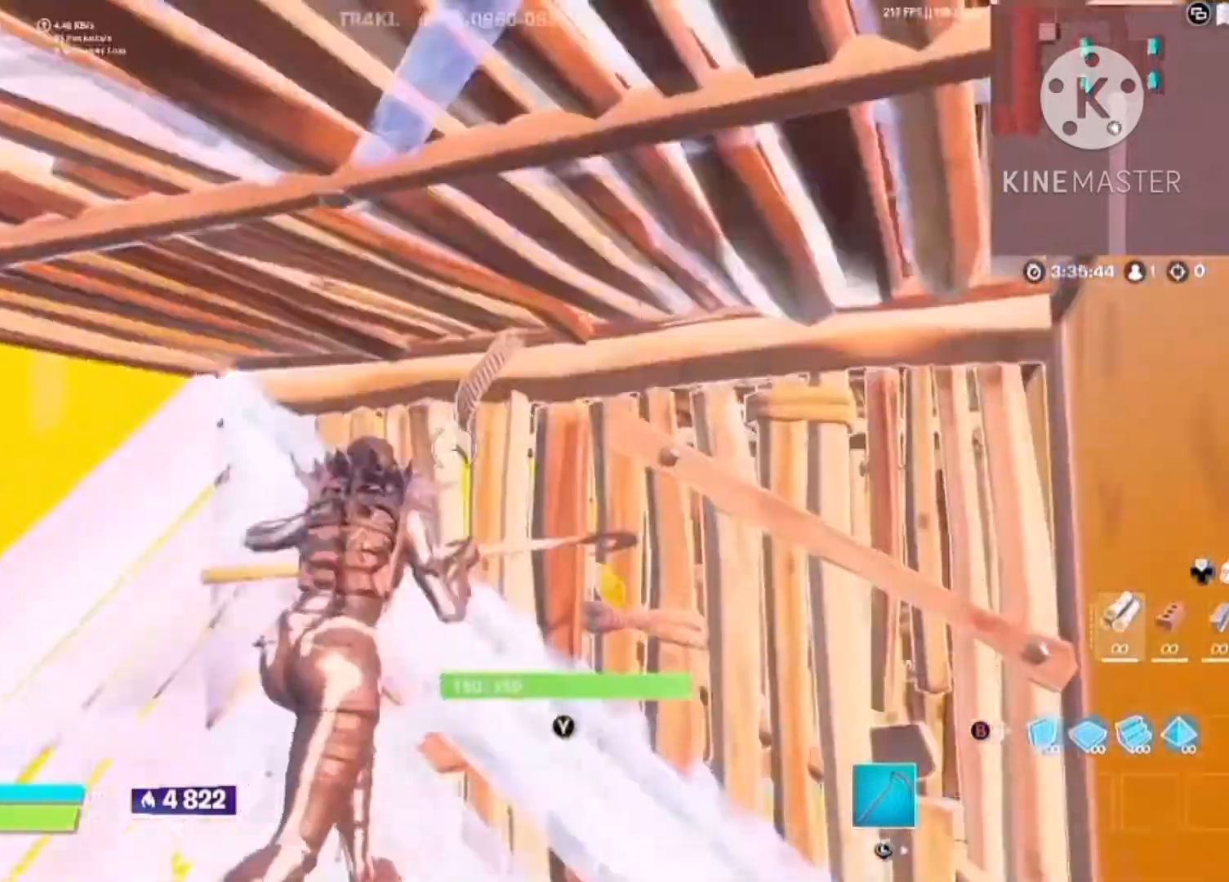
{"dt_ms": 500, "buttons": ["L2"], "left_stick": "center", "right_stick": "center", "button_events": [[67, "L2", "up"], [67, "TRIANGLE", "down"], [100, "R2", "down"], [167, "TRIANGLE", "up"], [234, "L2", "down"], [234, "R2", "up"], [300, "L2", "up"], [334, "TRIANGLE", "down"], [400, "R2", "down"], [434, "L2", "down"], [467, "TRIANGLE", "up"], [500, "R2", "up"]]}
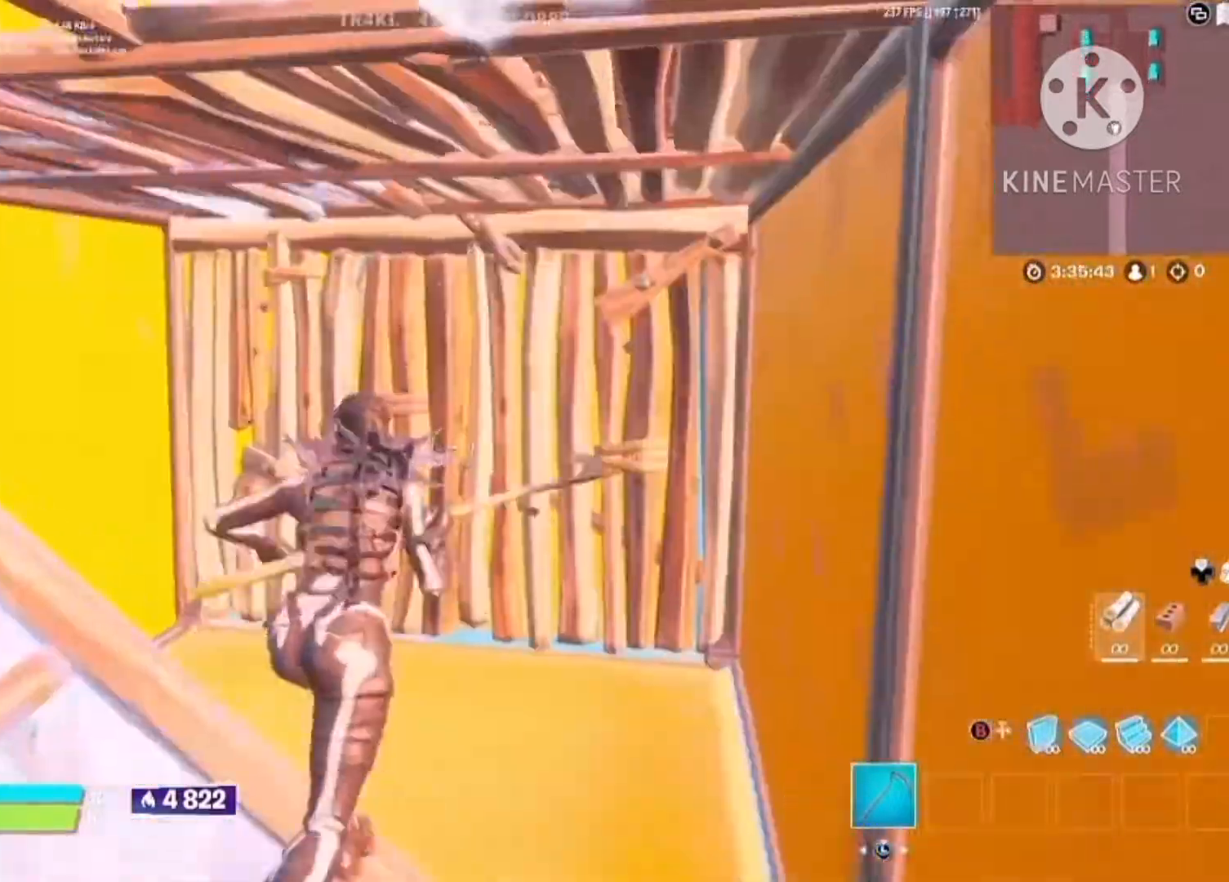
{"dt_ms": 500, "buttons": ["CIRCLE"], "left_stick": "center", "right_stick": "down", "button_events": [[100, "L2", "up"], [134, "TRIANGLE", "down"], [167, "R2", "down"], [267, "TRIANGLE", "up"], [334, "L2", "down"], [334, "R2", "up"], [367, "CIRCLE", "down"], [434, "L2", "up"]]}
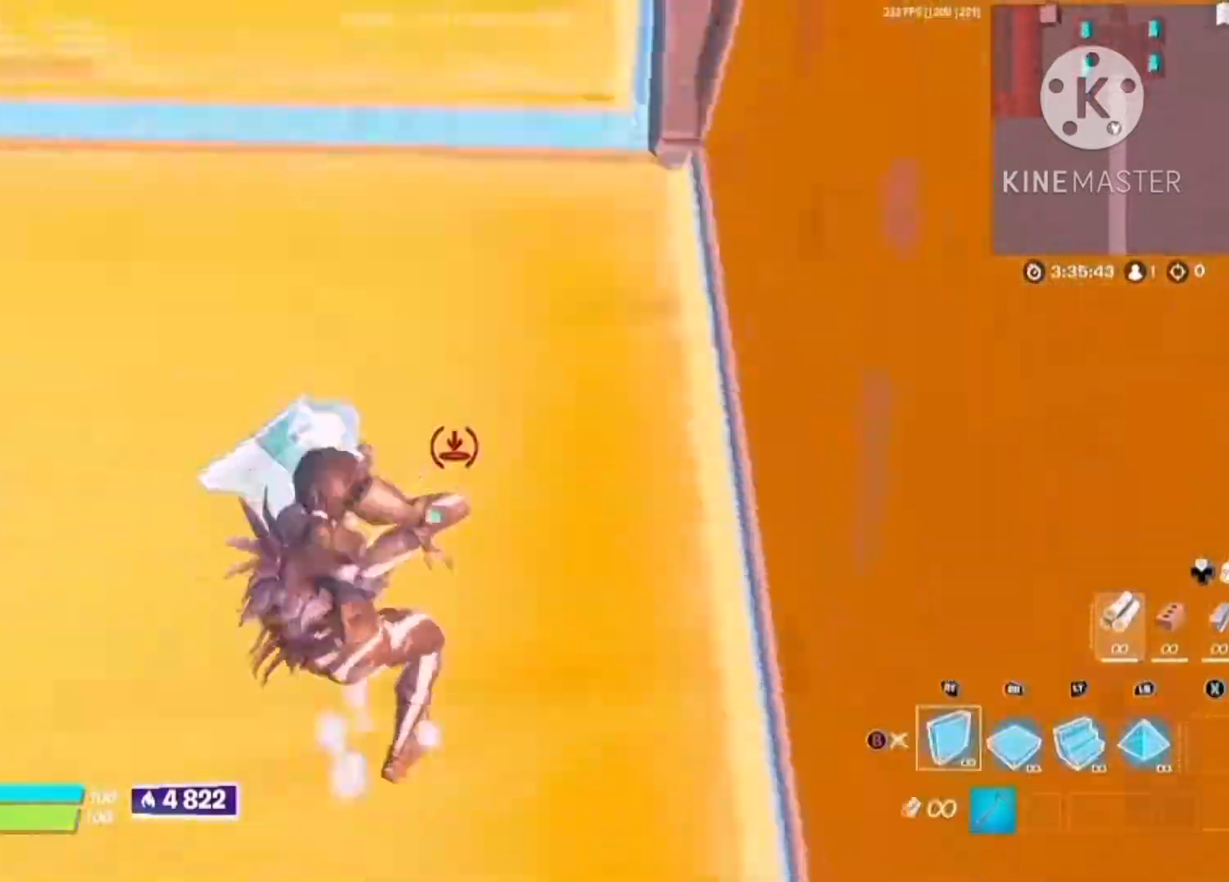
{"dt_ms": 500, "buttons": [], "left_stick": "center", "right_stick": "up", "button_events": [[34, "L2", "down"], [134, "CIRCLE", "up"], [134, "L2", "up"]]}
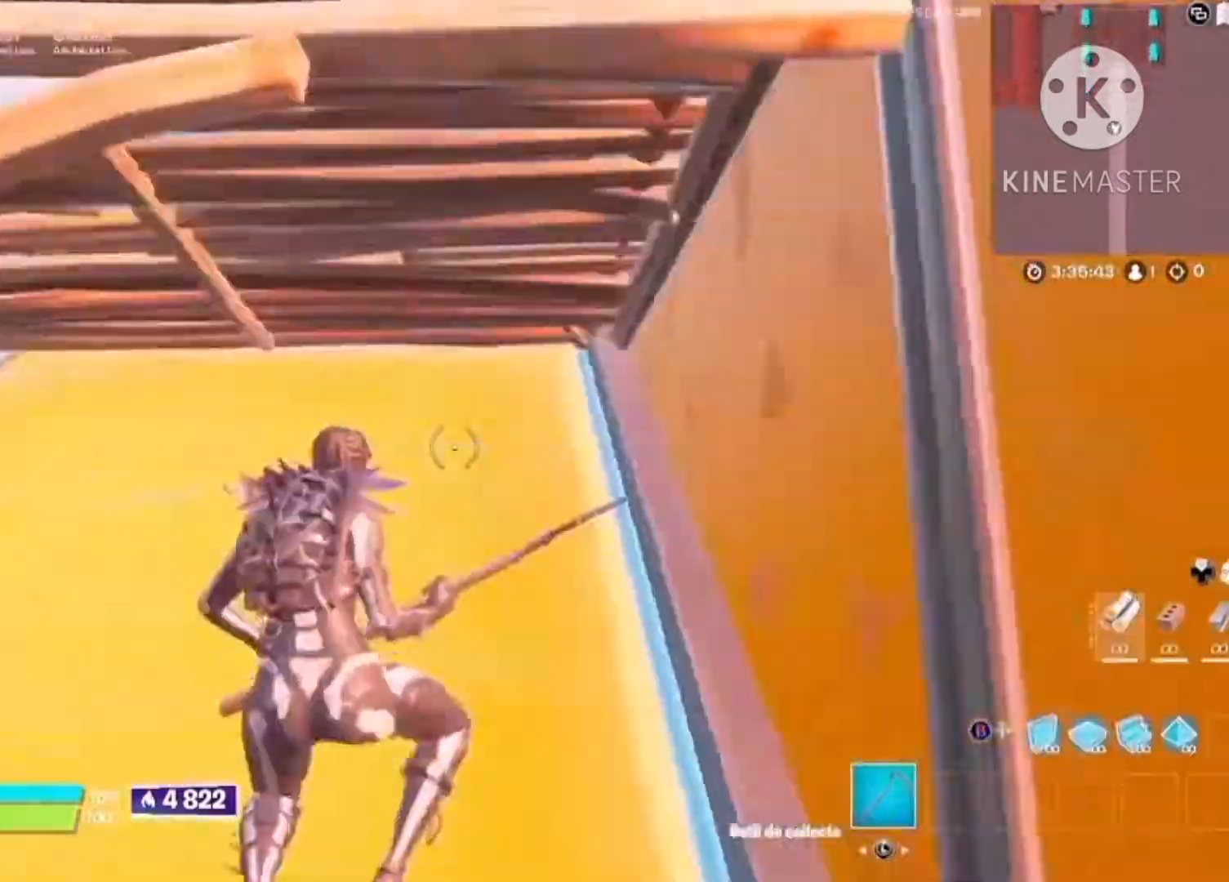
{"dt_ms": 500, "buttons": ["L2"], "left_stick": "center", "right_stick": "center", "button_events": [[134, "TRIANGLE", "down"], [167, "R2", "down"], [267, "L2", "down"], [267, "R2", "up"], [267, "TRIANGLE", "up"], [334, "L2", "up"], [334, "R2", "down"], [334, "TRIANGLE", "down"], [434, "L2", "down"], [434, "TRIANGLE", "up"], [467, "R2", "up"]]}
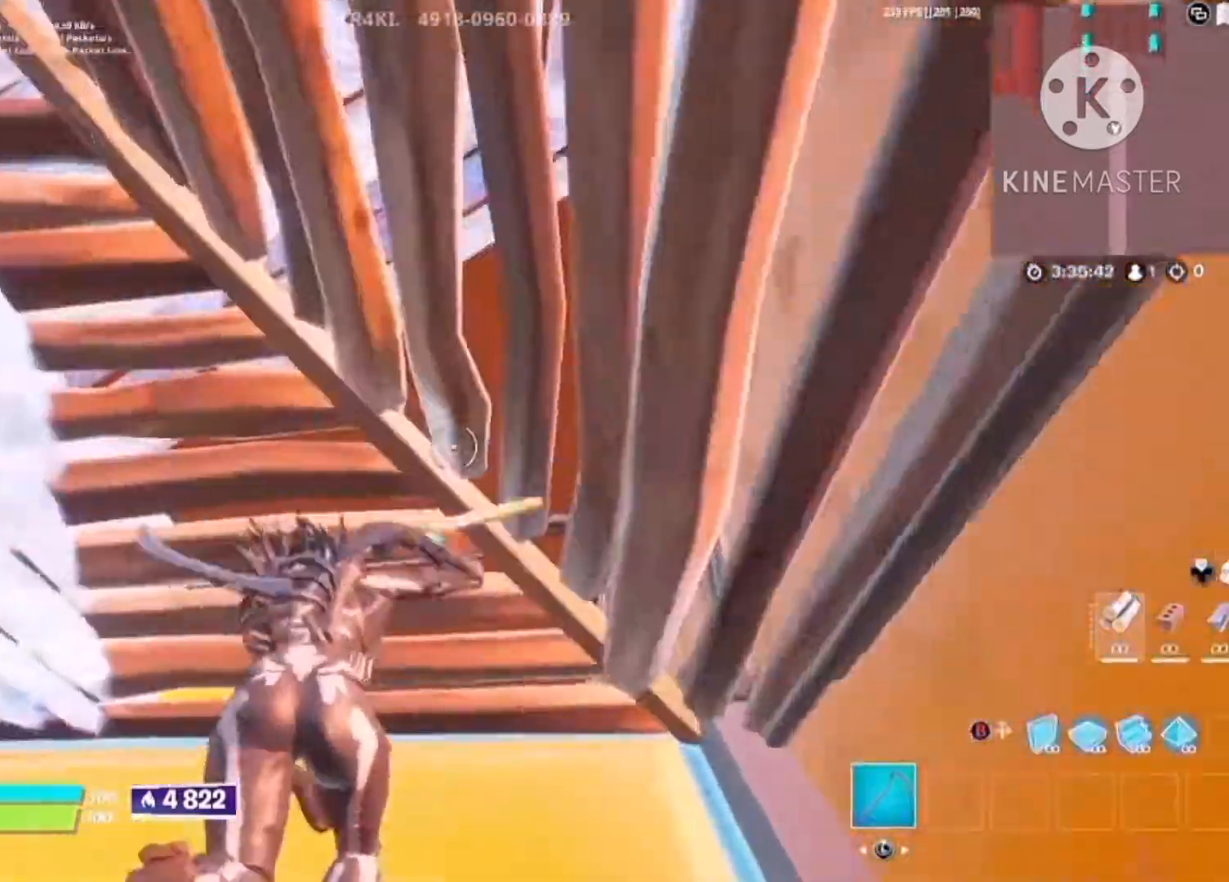
{"dt_ms": 500, "buttons": ["L2"], "left_stick": "center", "right_stick": "center", "button_events": [[100, "L2", "up"], [267, "TRIANGLE", "down"], [300, "R2", "down"], [400, "TRIANGLE", "up"], [434, "L2", "down"], [434, "R2", "up"]]}
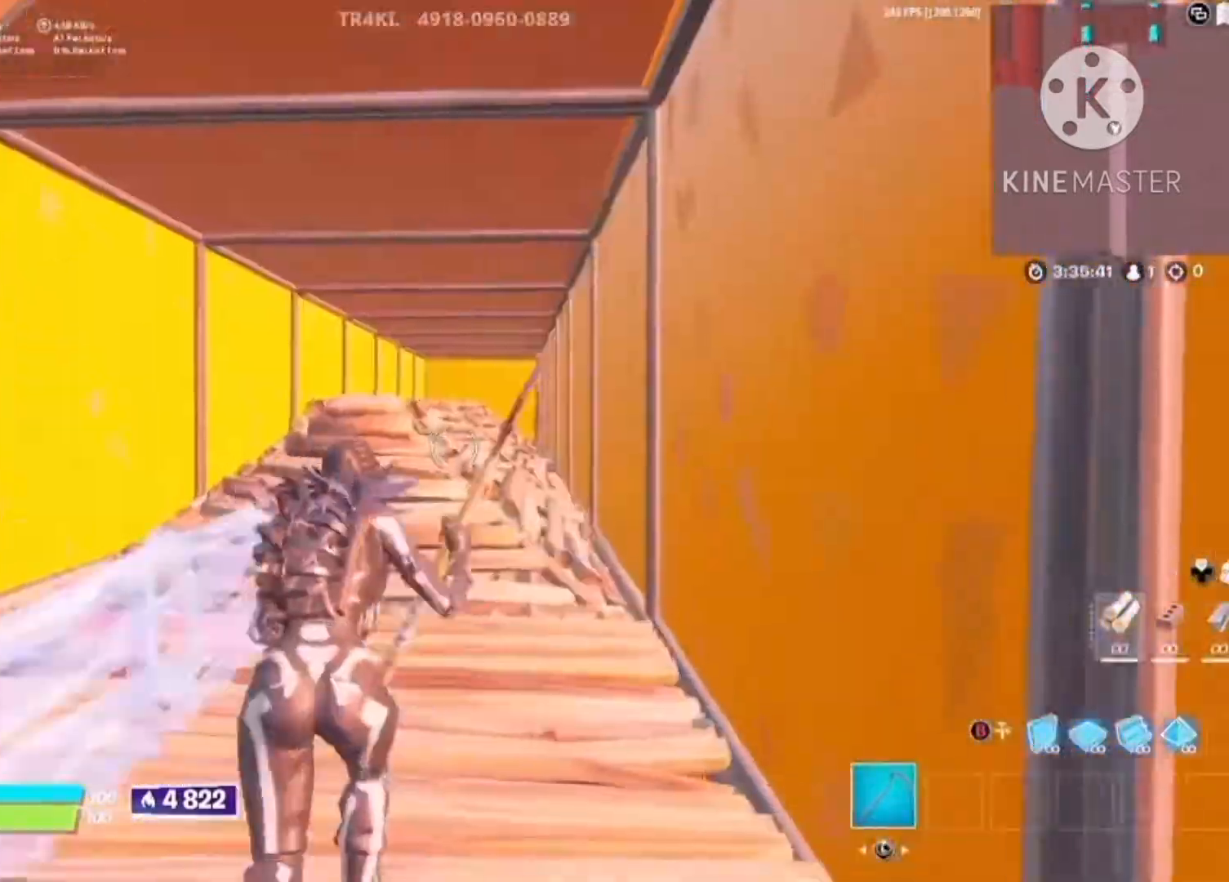
{"dt_ms": 500, "buttons": ["R2"], "left_stick": "center", "right_stick": "down-right", "button_events": [[67, "L2", "up"], [167, "TRIANGLE", "down"], [200, "R2", "down"], [300, "L2", "down"], [300, "R2", "up"], [300, "TRIANGLE", "up"], [400, "L2", "up"], [400, "TRIANGLE", "down"], [434, "R2", "down"], [500, "TRIANGLE", "up"]]}
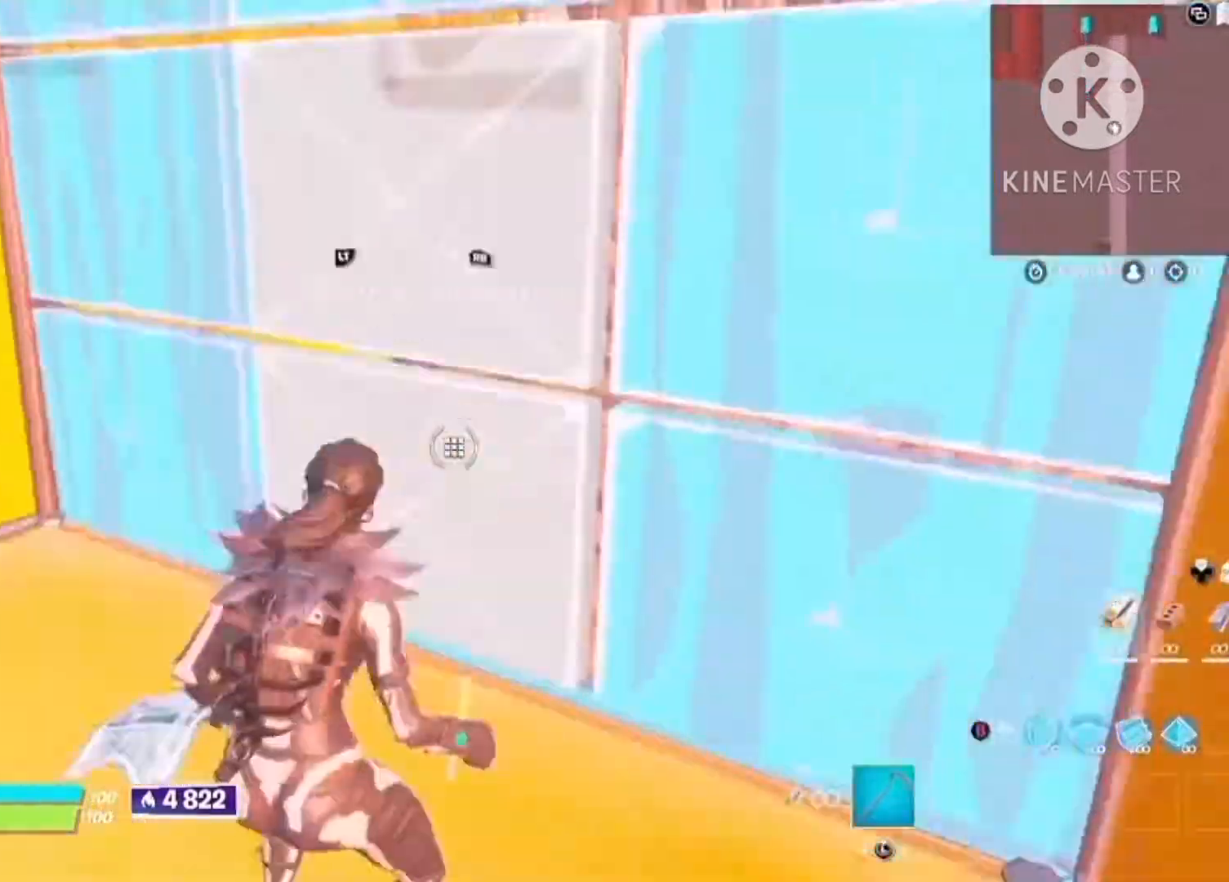
{"dt_ms": 500, "buttons": [], "left_stick": "right", "right_stick": "up", "button_events": [[134, "L2", "down"], [167, "R2", "up"], [267, "L2", "up"], [267, "TRIANGLE", "down"], [300, "R2", "down"], [367, "L2", "down"], [367, "TRIANGLE", "up"], [400, "R2", "up"], [500, "L2", "up"]]}
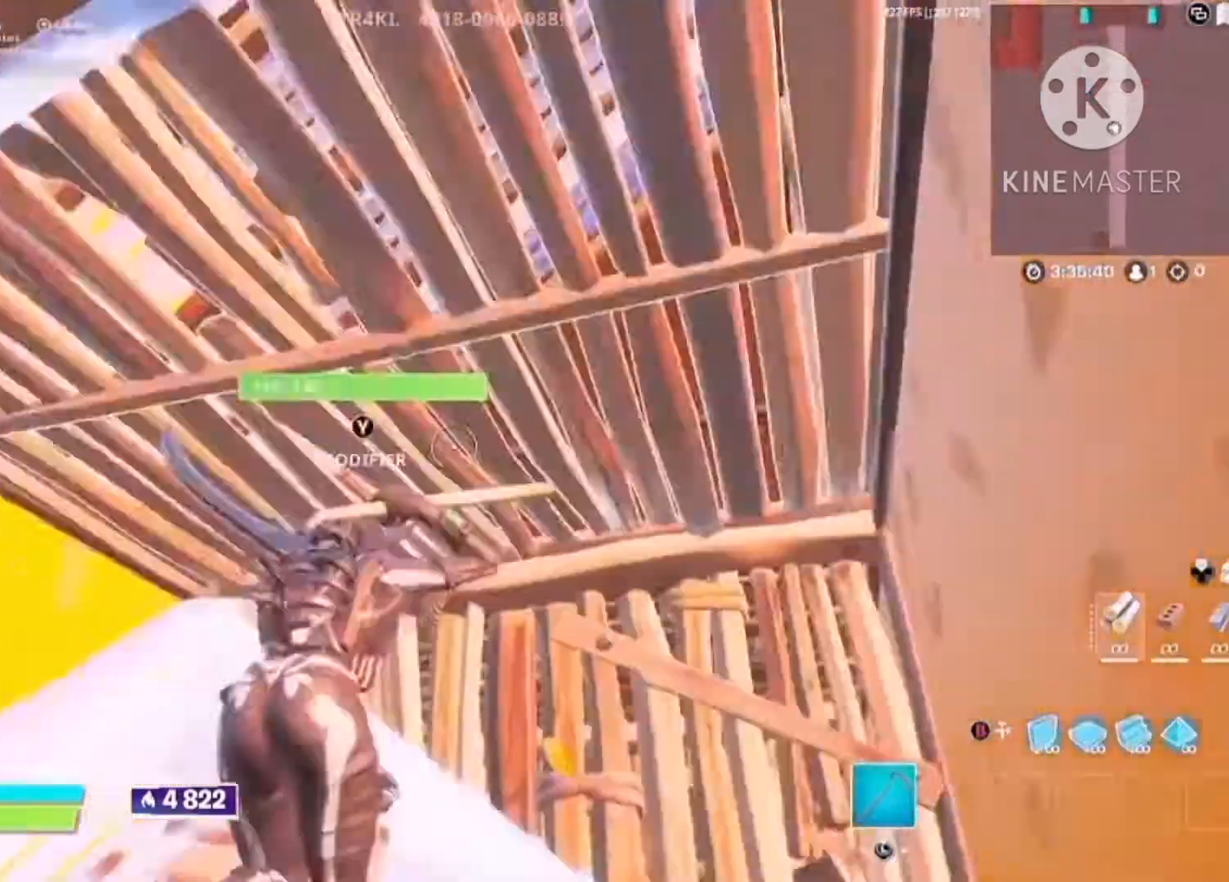
{"dt_ms": 500, "buttons": [], "left_stick": "center", "right_stick": "up-left", "button_events": [[34, "R2", "down"], [34, "TRIANGLE", "down"], [134, "L2", "down"], [134, "R2", "up"], [134, "TRIANGLE", "up"], [234, "L2", "up"], [234, "TRIANGLE", "down"], [267, "R2", "down"], [367, "TRIANGLE", "up"], [400, "L2", "down"], [434, "R2", "up"], [500, "L2", "up"]]}
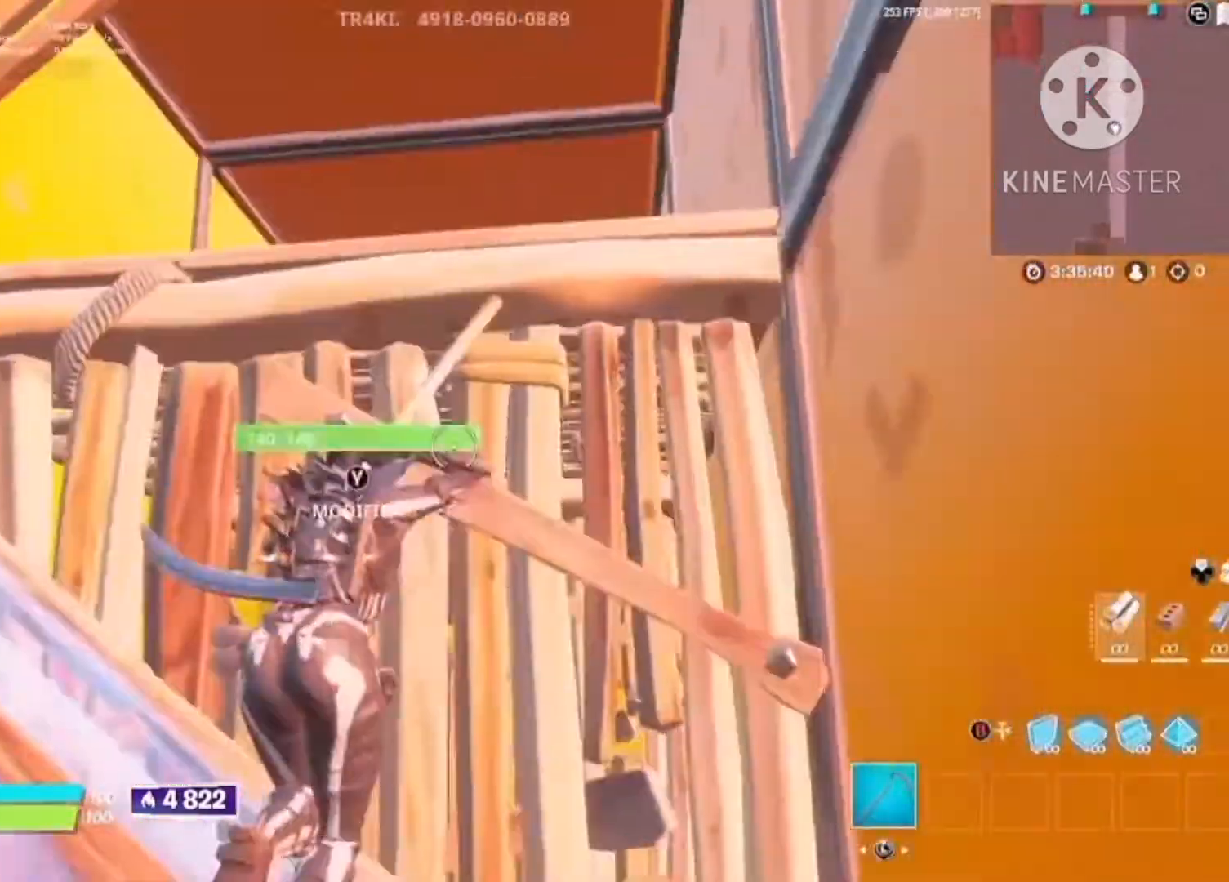
{"dt_ms": 500, "buttons": ["R2"], "left_stick": "center", "right_stick": "up-left", "button_events": [[100, "R2", "down"], [100, "TRIANGLE", "down"], [167, "L2", "down"], [200, "R2", "up"], [200, "TRIANGLE", "up"], [300, "L2", "up"], [300, "TRIANGLE", "down"], [367, "R2", "down"], [434, "TRIANGLE", "up"]]}
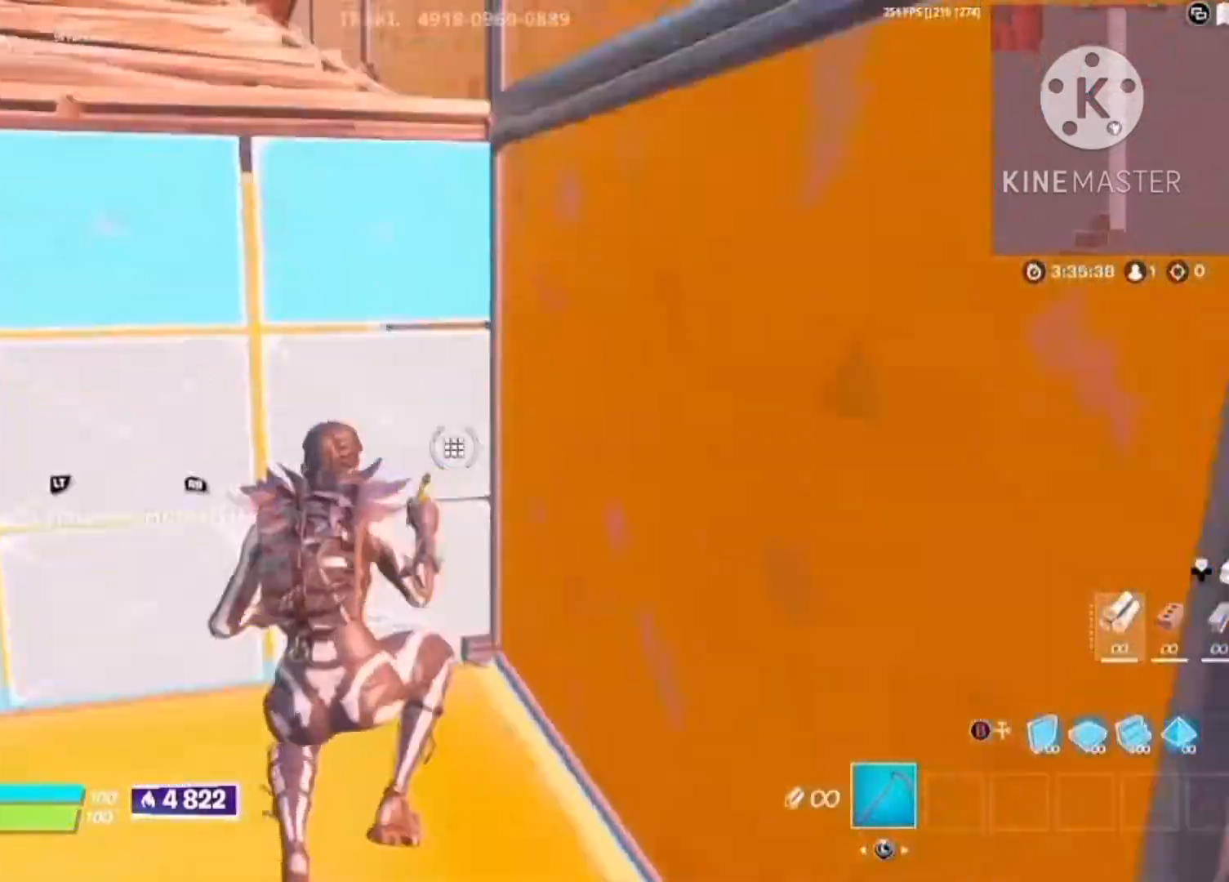
{"dt_ms": 500, "buttons": [], "left_stick": "center", "right_stick": "center", "button_events": [[34, "L2", "down"], [34, "R2", "up"], [100, "CIRCLE", "down"], [134, "L2", "up"], [167, "CIRCLE", "up"], [200, "L2", "down"], [234, "CIRCLE", "down"], [300, "CIRCLE", "up"], [300, "L2", "up"]]}
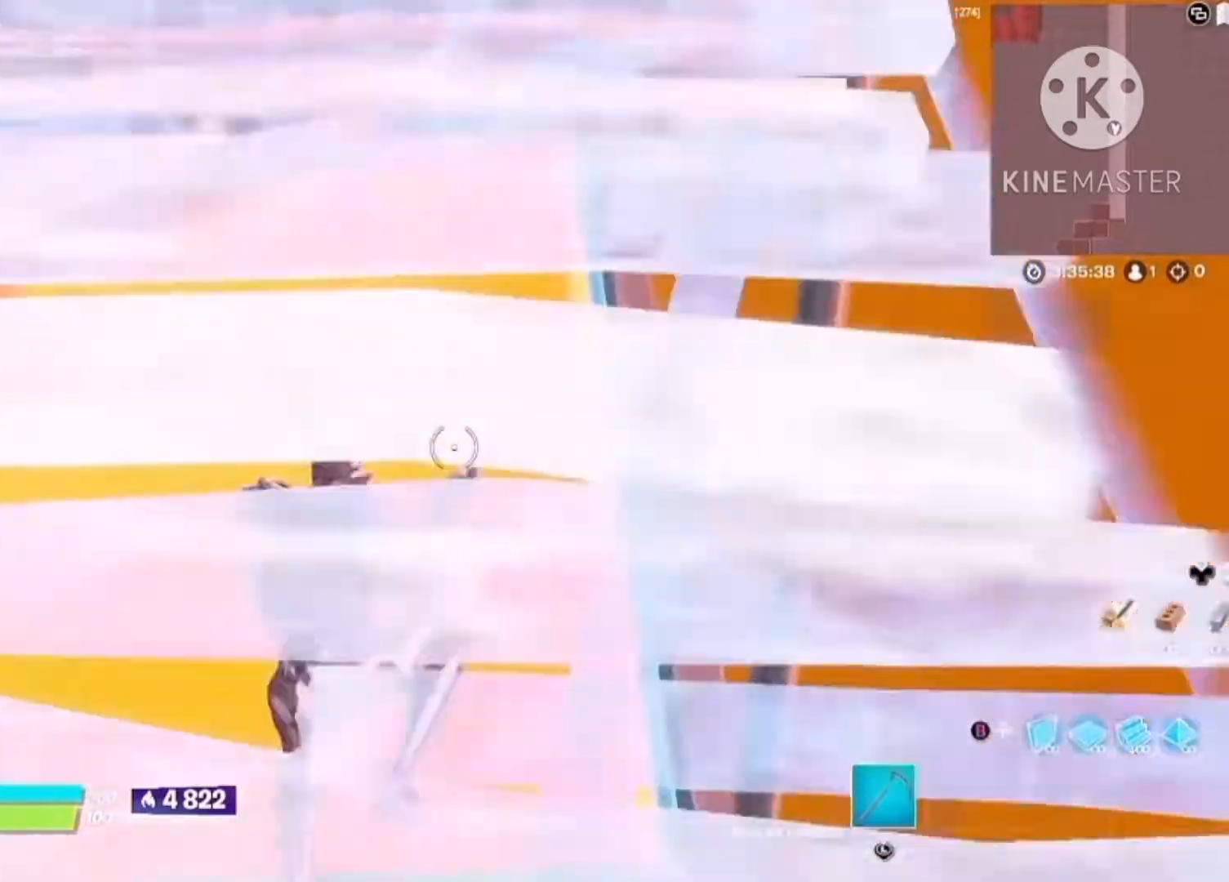
{"dt_ms": 500, "buttons": ["TRIANGLE", "R2"], "left_stick": "center", "right_stick": "down", "button_events": [[434, "TRIANGLE", "down"], [467, "R2", "down"]]}
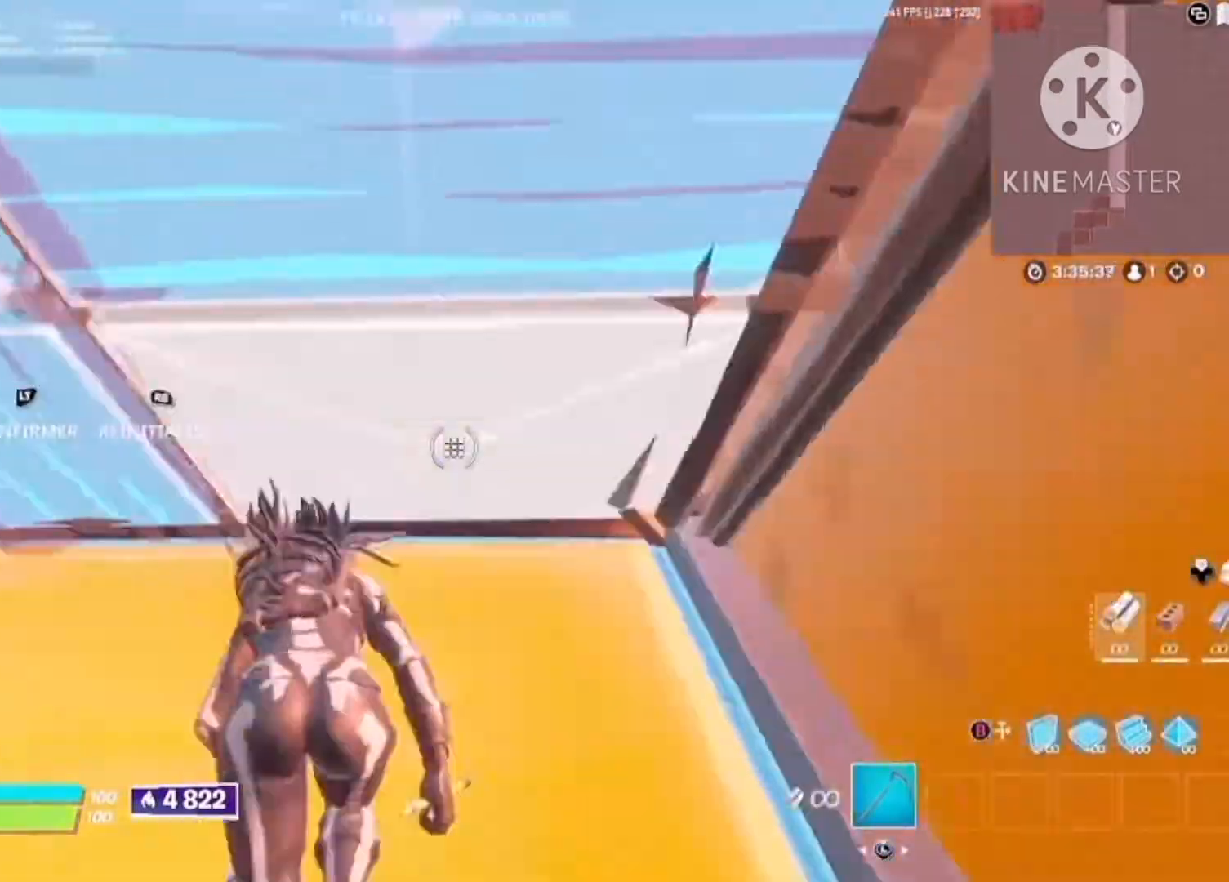
{"dt_ms": 500, "buttons": ["TRIANGLE", "R2"], "left_stick": "center", "right_stick": "up", "button_events": [[34, "L2", "down"], [34, "TRIANGLE", "up"], [67, "R2", "up"], [100, "TRIANGLE", "down"], [134, "R2", "down"], [200, "TRIANGLE", "up"], [234, "L2", "up"], [234, "R2", "up"], [434, "TRIANGLE", "down"], [467, "R2", "down"]]}
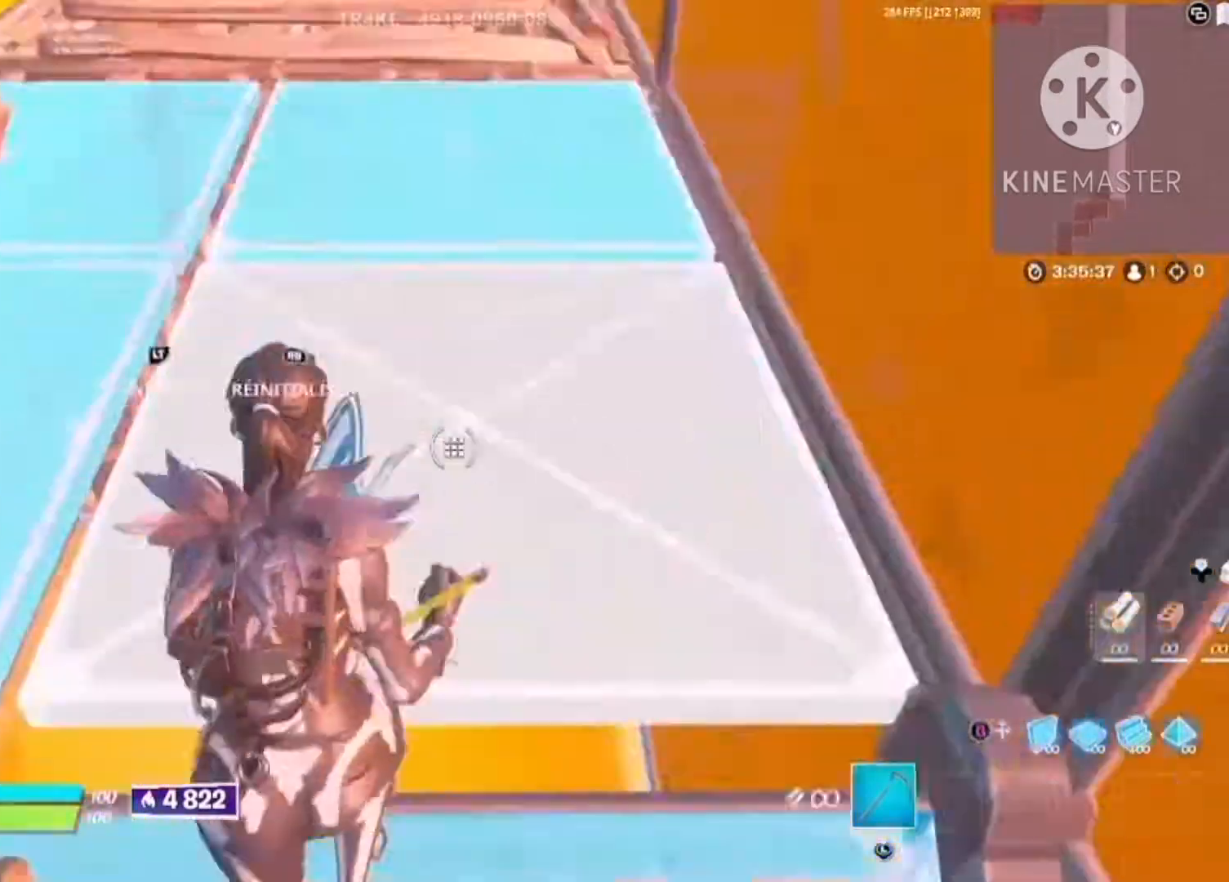
{"dt_ms": 500, "buttons": ["L2"], "left_stick": "center", "right_stick": "center", "button_events": [[34, "TRIANGLE", "up"], [134, "L2", "down"], [134, "R2", "up"], [234, "L2", "up"], [334, "R2", "down"], [334, "TRIANGLE", "down"], [467, "L2", "down"], [467, "R2", "up"], [467, "TRIANGLE", "up"]]}
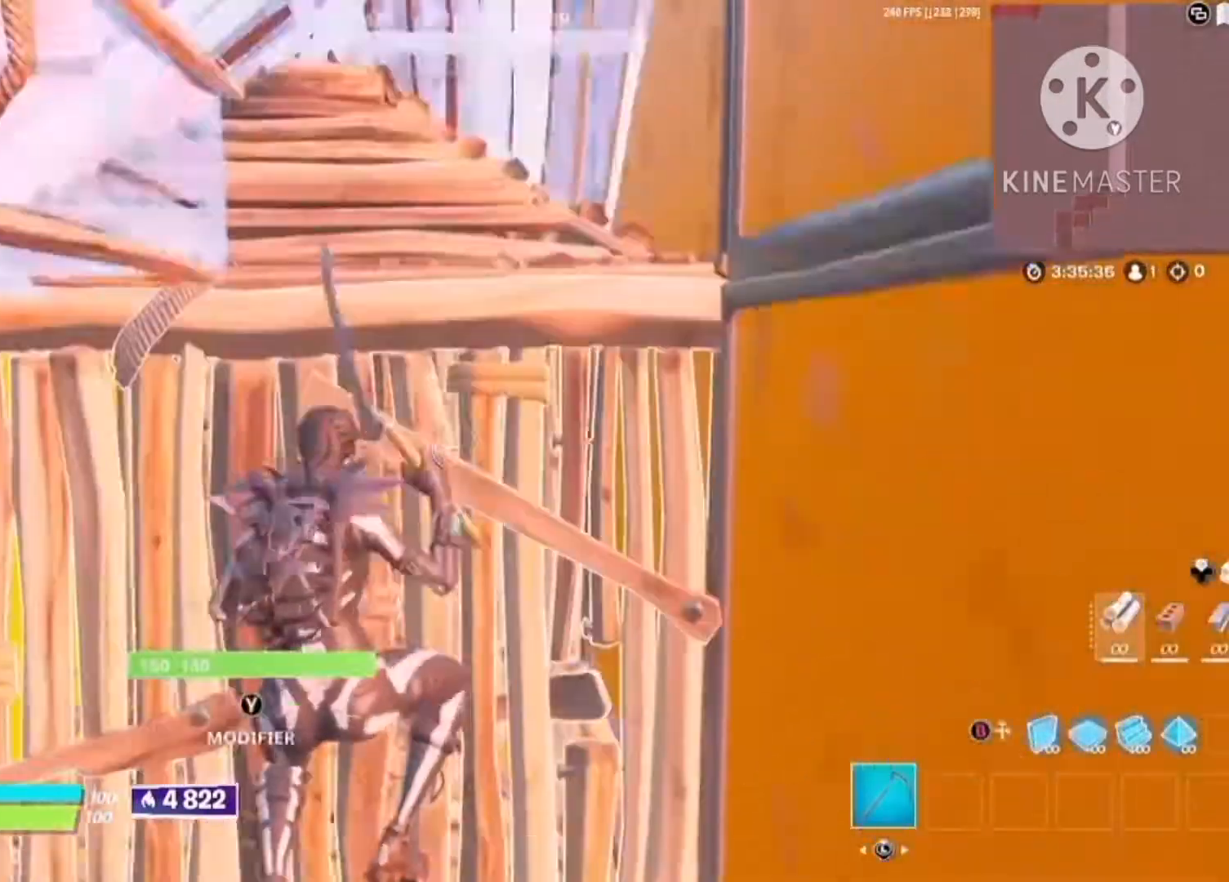
{"dt_ms": 500, "buttons": ["TRIANGLE", "R2"], "left_stick": "right", "right_stick": "center", "button_events": [[100, "L2", "up"], [100, "TRIANGLE", "down"], [134, "R2", "down"], [200, "TRIANGLE", "up"], [334, "L2", "down"], [334, "R2", "up"], [467, "L2", "up"], [467, "R2", "down"], [467, "TRIANGLE", "down"]]}
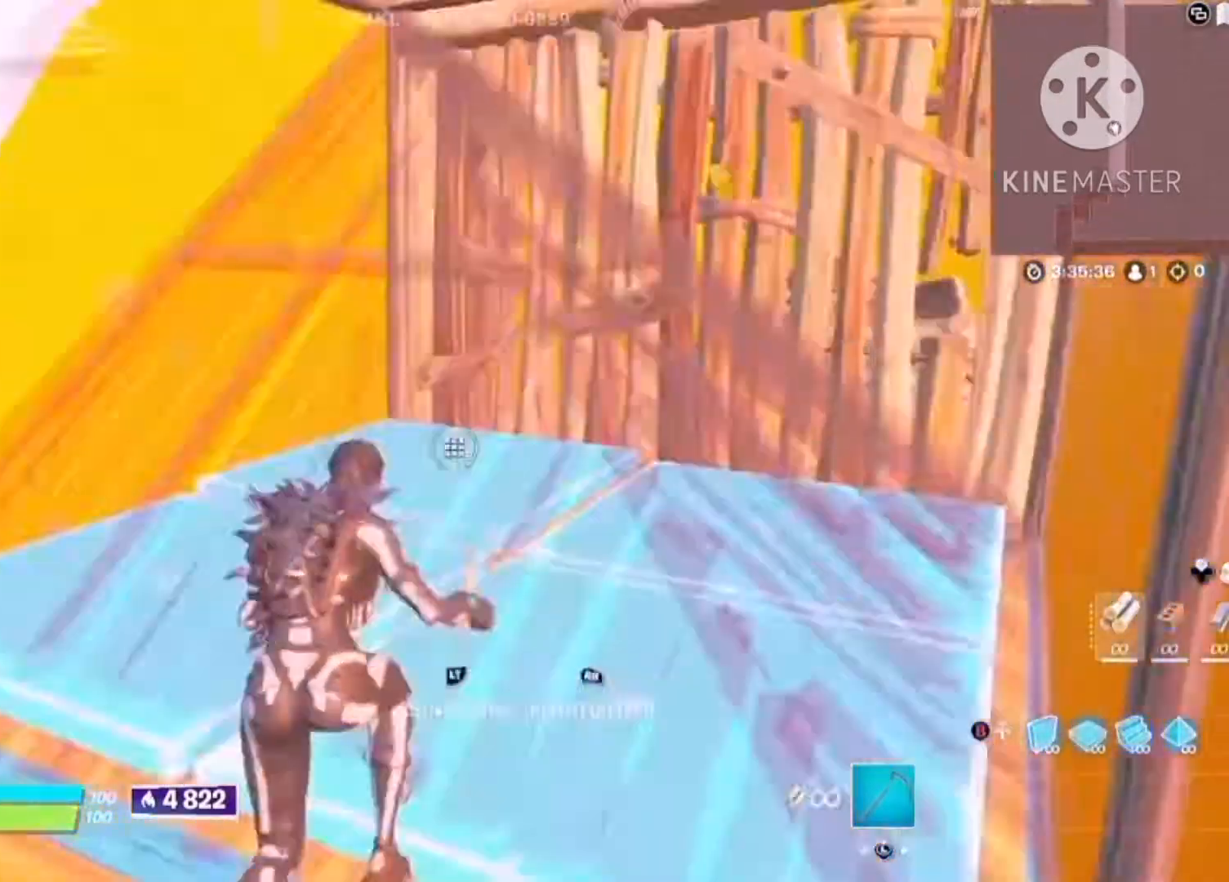
{"dt_ms": 1000, "buttons": [], "left_stick": "center", "right_stick": "center", "button_events": [[34, "TRIANGLE", "up"], [67, "L2", "down"], [100, "R2", "up"], [200, "L2", "up"], [234, "TRIANGLE", "down"], [267, "R2", "down"], [334, "L2", "down"], [334, "TRIANGLE", "up"], [367, "R2", "up"], [467, "L2", "up"], [467, "R2", "down"], [467, "TRIANGLE", "down"], [567, "TRIANGLE", "up"], [634, "R2", "up"], [667, "L2", "down"], [734, "L2", "up"], [867, "CIRCLE", "down"], [967, "CIRCLE", "up"]]}
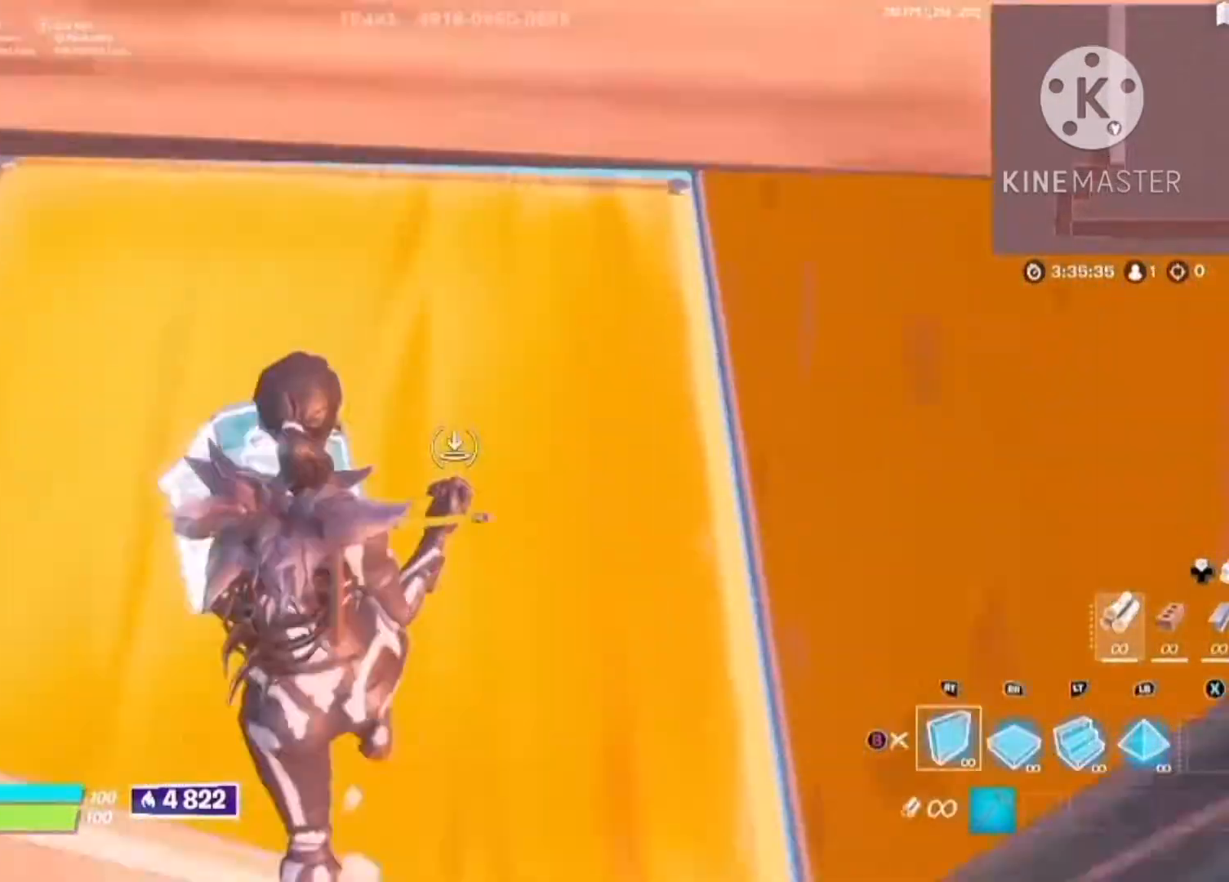
{"dt_ms": 500, "buttons": ["CIRCLE"], "left_stick": "left", "right_stick": "center", "button_events": [[367, "L2", "down"], [434, "CIRCLE", "down"], [467, "L2", "up"]]}
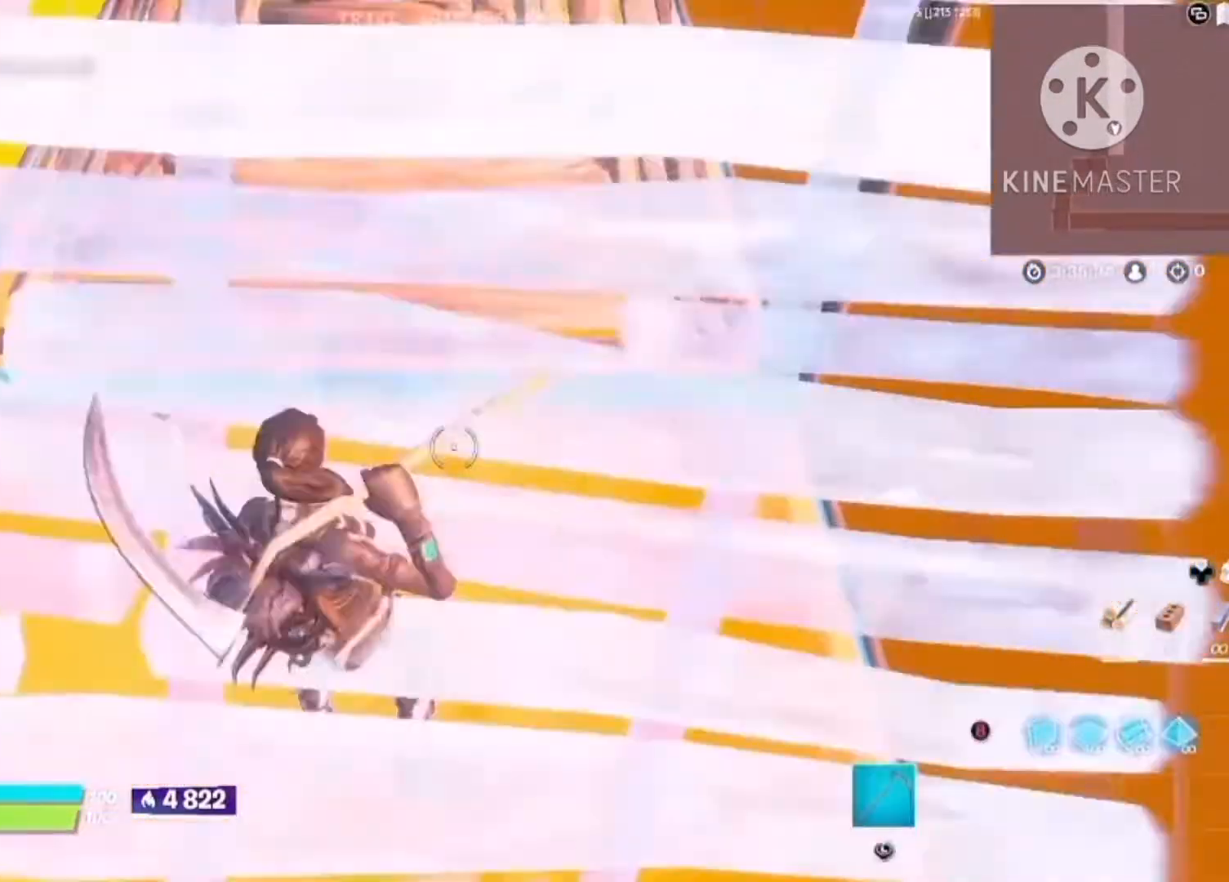
{"dt_ms": 500, "buttons": [], "left_stick": "left", "right_stick": "up-right", "button_events": [[34, "CIRCLE", "up"], [67, "TRIANGLE", "down"], [167, "R2", "down"], [234, "TRIANGLE", "up"], [267, "R2", "up"]]}
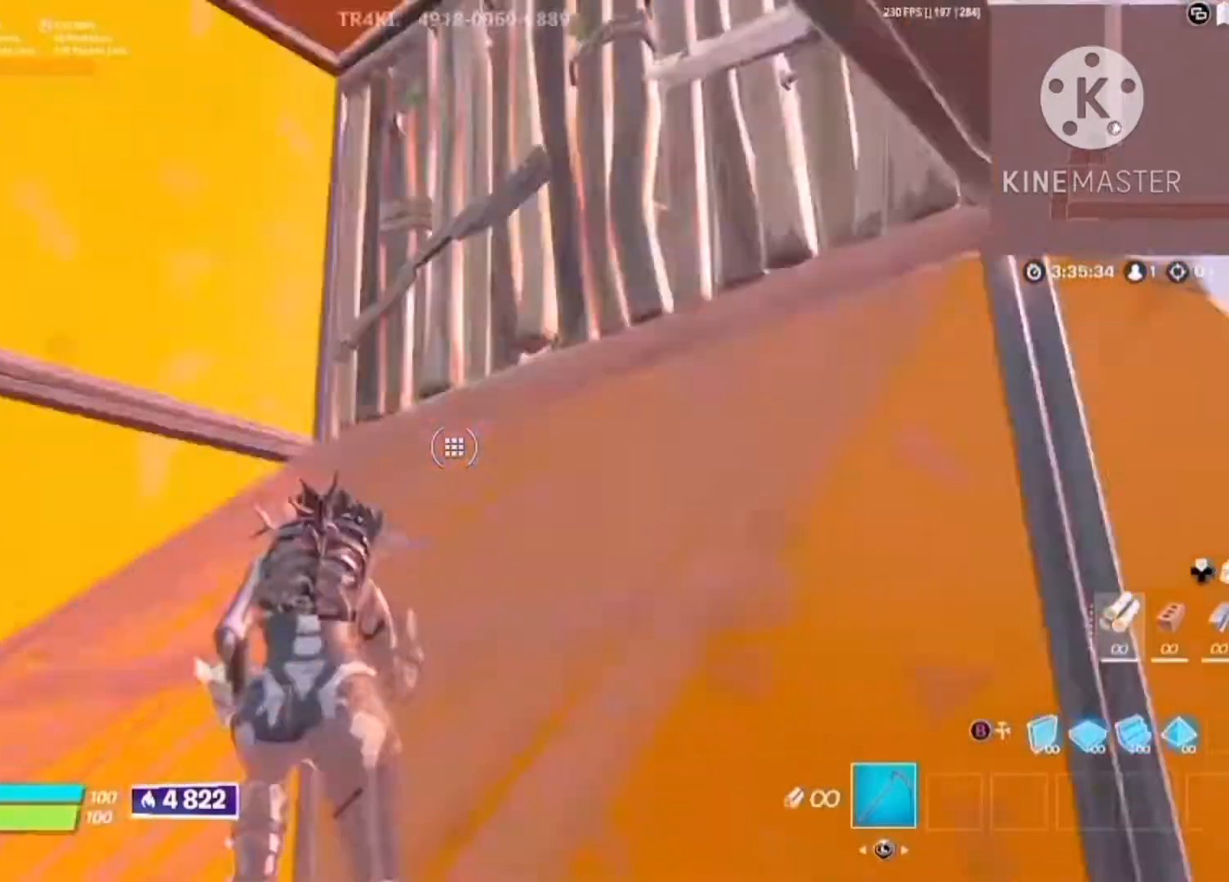
{"dt_ms": 500, "buttons": [], "left_stick": "right", "right_stick": "down-left", "button_events": [[167, "L2", "down"], [267, "L2", "up"], [267, "R2", "down"], [267, "TRIANGLE", "down"], [367, "TRIANGLE", "up"], [467, "R2", "up"]]}
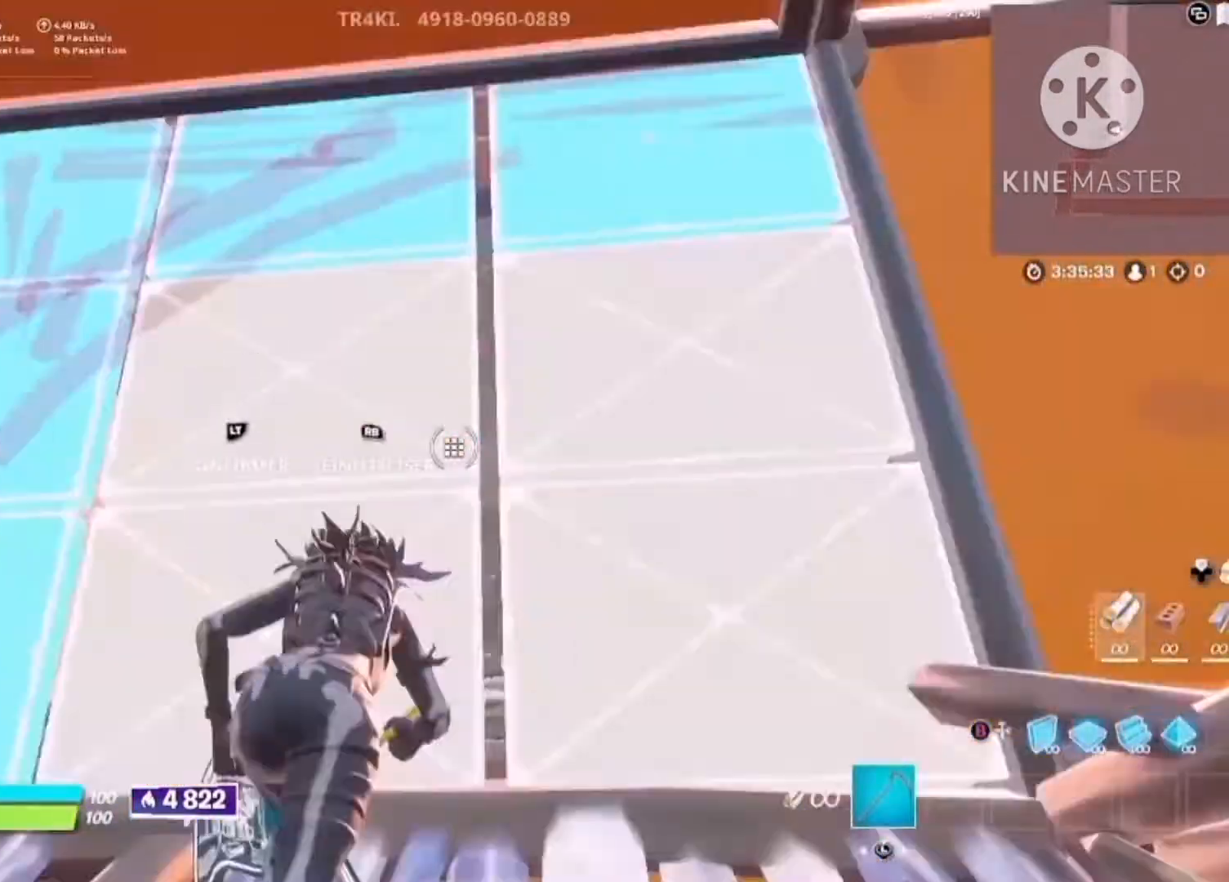
{"dt_ms": 500, "buttons": [], "left_stick": "right", "right_stick": "up-left", "button_events": [[34, "L2", "down"], [167, "L2", "up"], [234, "TRIANGLE", "down"], [267, "R2", "down"], [367, "TRIANGLE", "up"], [467, "R2", "up"]]}
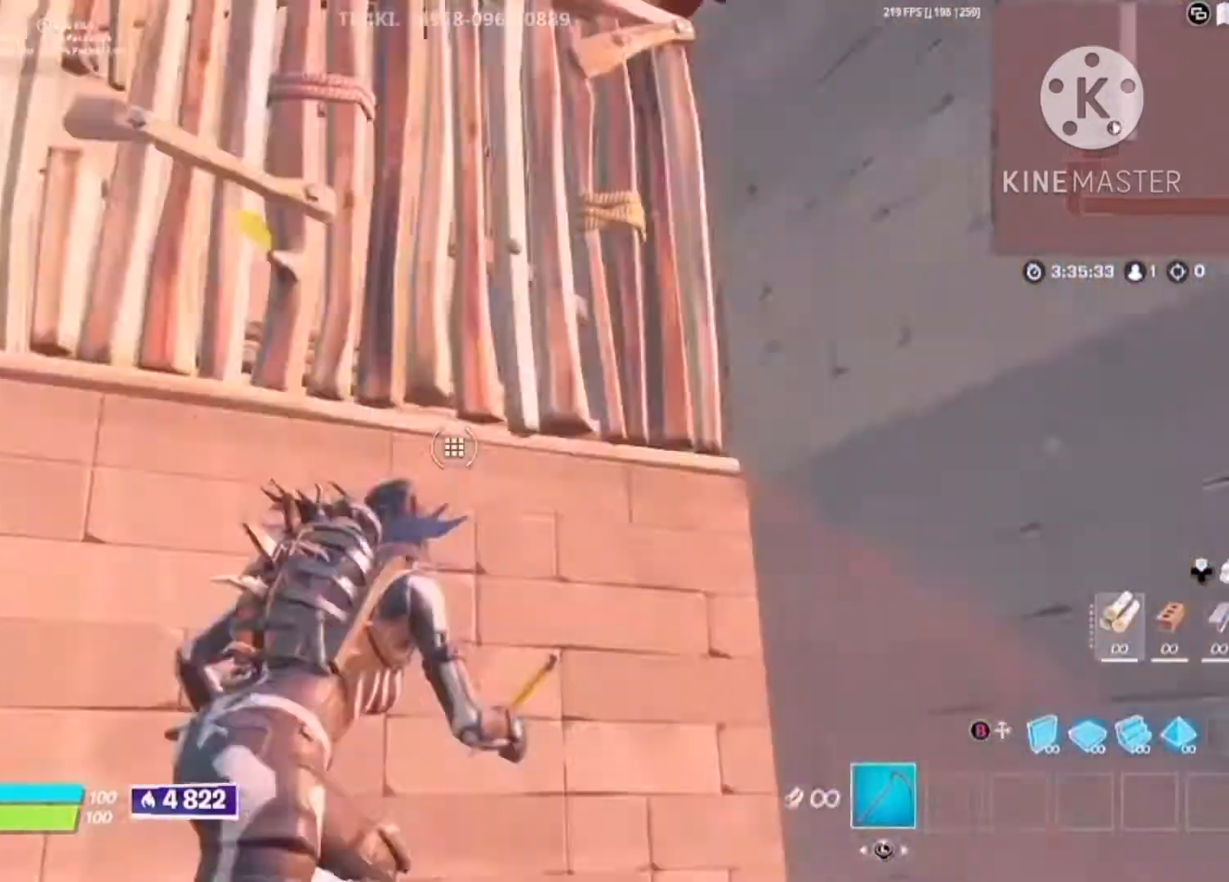
{"dt_ms": 500, "buttons": ["L2"], "left_stick": "left", "right_stick": "down", "button_events": [[67, "L2", "down"], [167, "TRIANGLE", "down"], [234, "L2", "up"], [234, "R2", "down"], [334, "TRIANGLE", "up"], [467, "L2", "down"], [467, "R2", "up"]]}
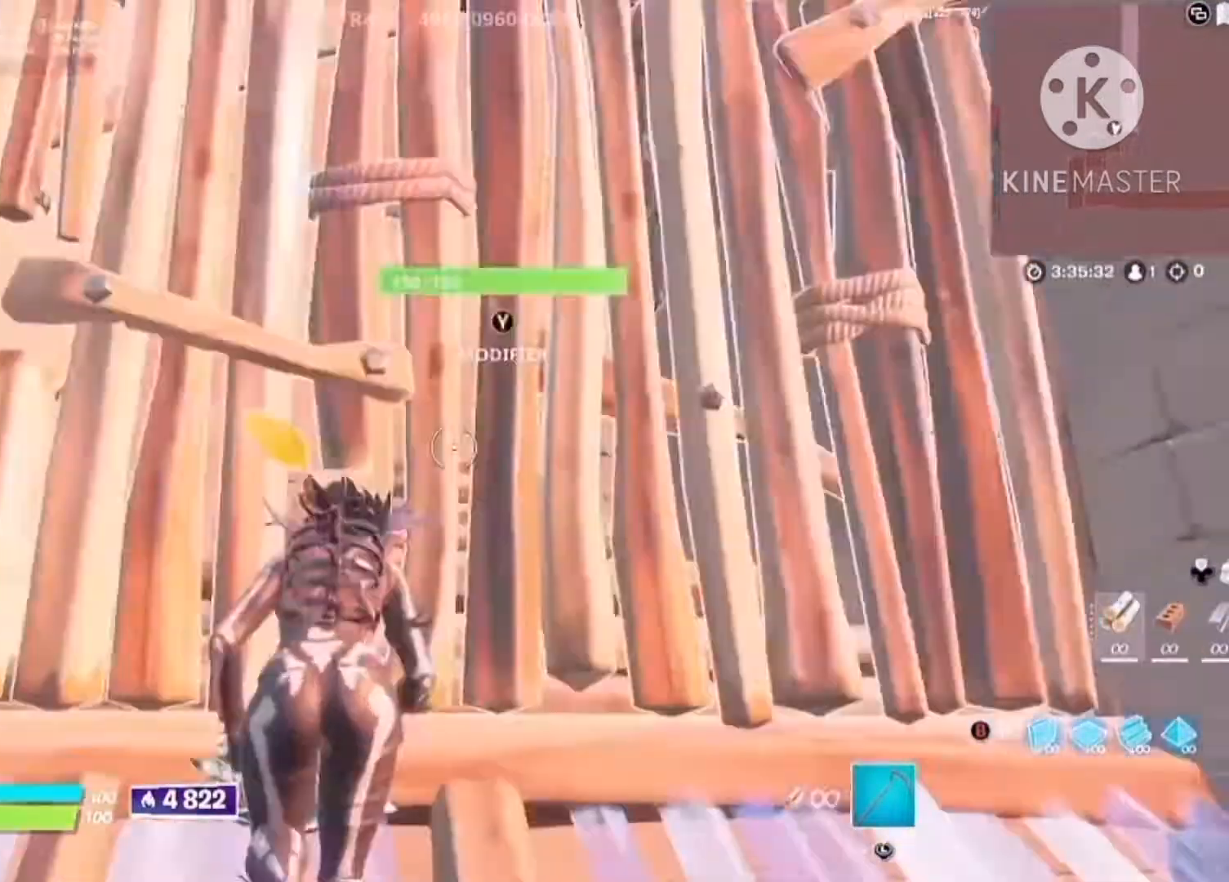
{"dt_ms": 500, "buttons": ["TRIANGLE"], "left_stick": "center", "right_stick": "center", "button_events": [[67, "L2", "up"], [134, "TRIANGLE", "down"], [167, "R2", "down"], [267, "TRIANGLE", "up"], [300, "R2", "up"], [400, "L2", "down"], [500, "L2", "up"], [500, "TRIANGLE", "down"]]}
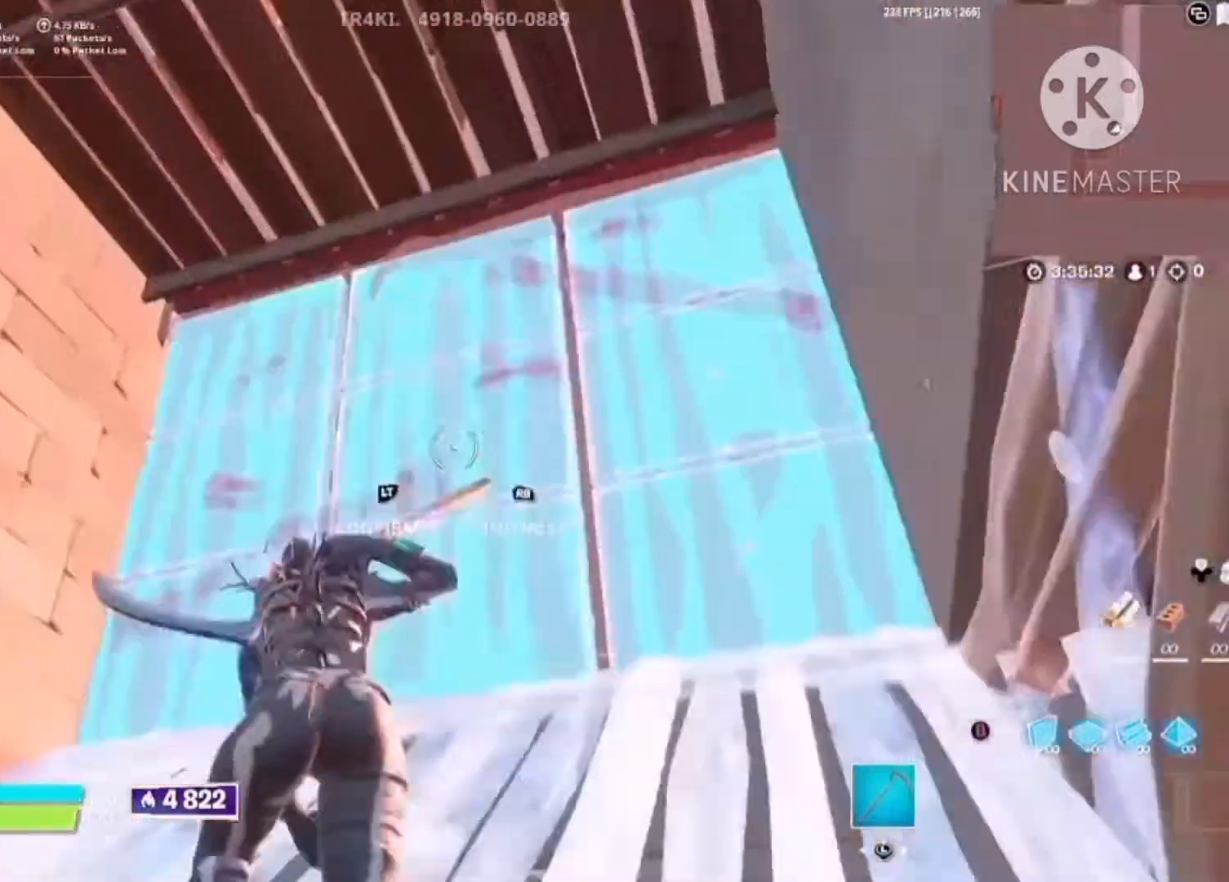
{"dt_ms": 500, "buttons": ["TRIANGLE"], "left_stick": "right", "right_stick": "left", "button_events": [[67, "R2", "down"], [167, "TRIANGLE", "up"], [267, "L2", "down"], [267, "R2", "up"], [400, "L2", "up"], [500, "TRIANGLE", "down"]]}
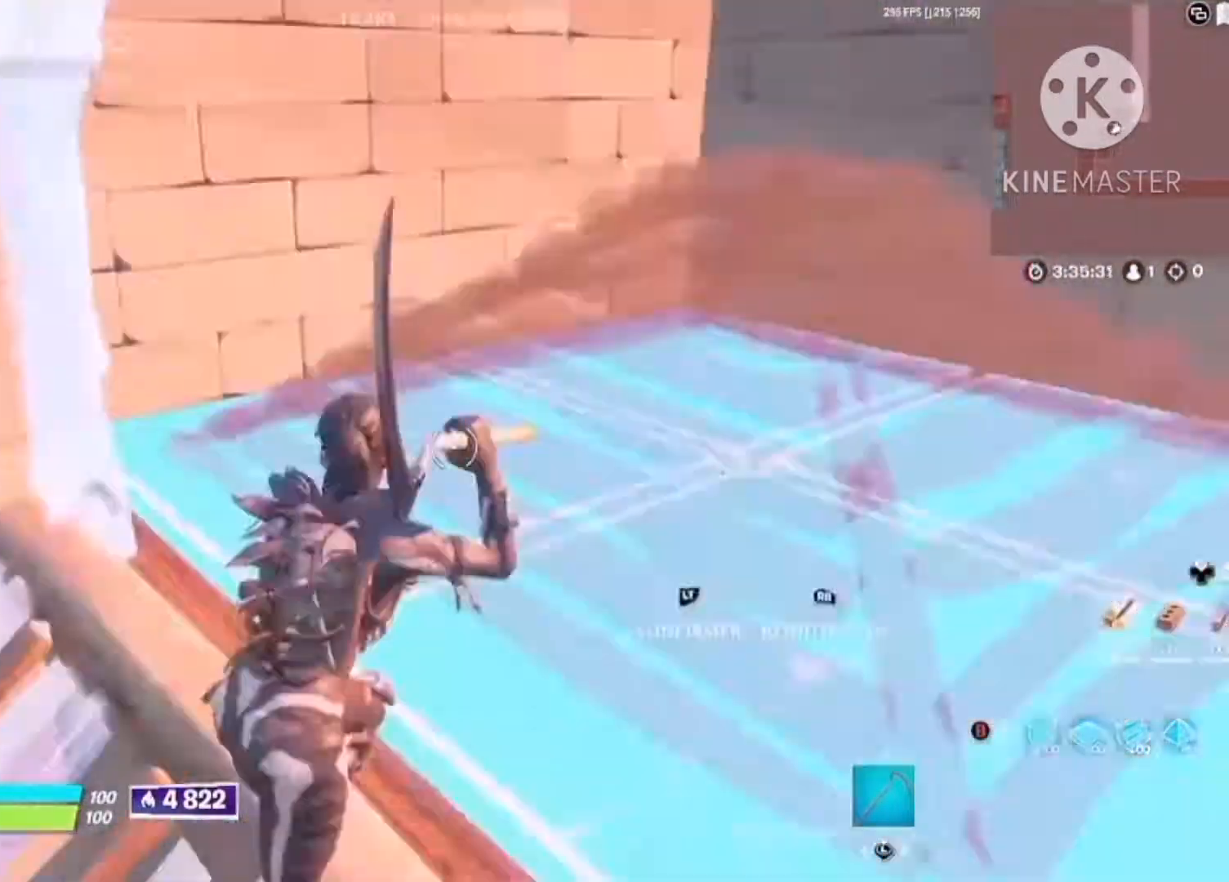
{"dt_ms": 500, "buttons": ["TRIANGLE"], "left_stick": "center", "right_stick": "up-left", "button_events": [[67, "R2", "down"], [100, "TRIANGLE", "up"], [267, "R2", "up"], [400, "L2", "down"], [500, "L2", "up"], [500, "TRIANGLE", "down"]]}
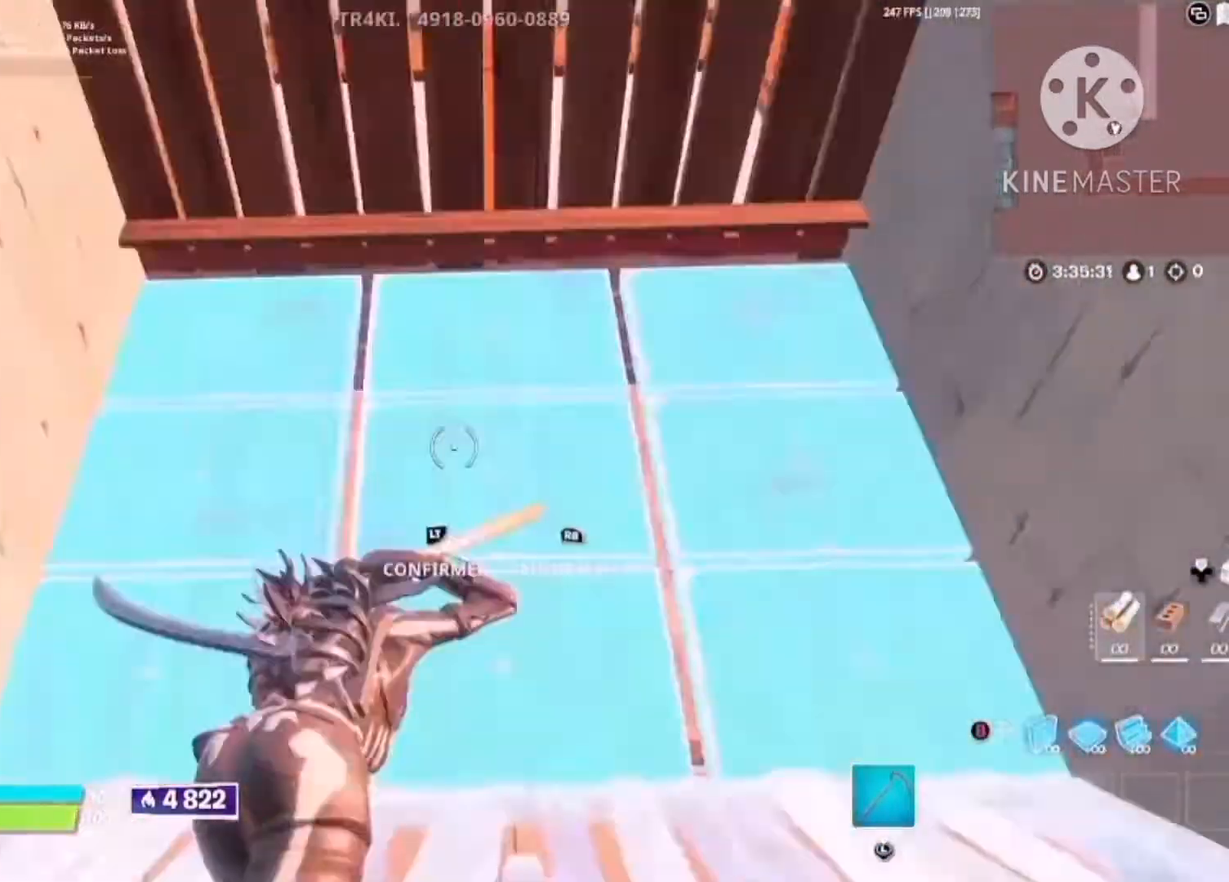
{"dt_ms": 500, "buttons": [], "left_stick": "left", "right_stick": "down-right", "button_events": [[67, "R2", "down"], [167, "TRIANGLE", "up"], [300, "L2", "down"], [300, "R2", "up"], [400, "L2", "up"]]}
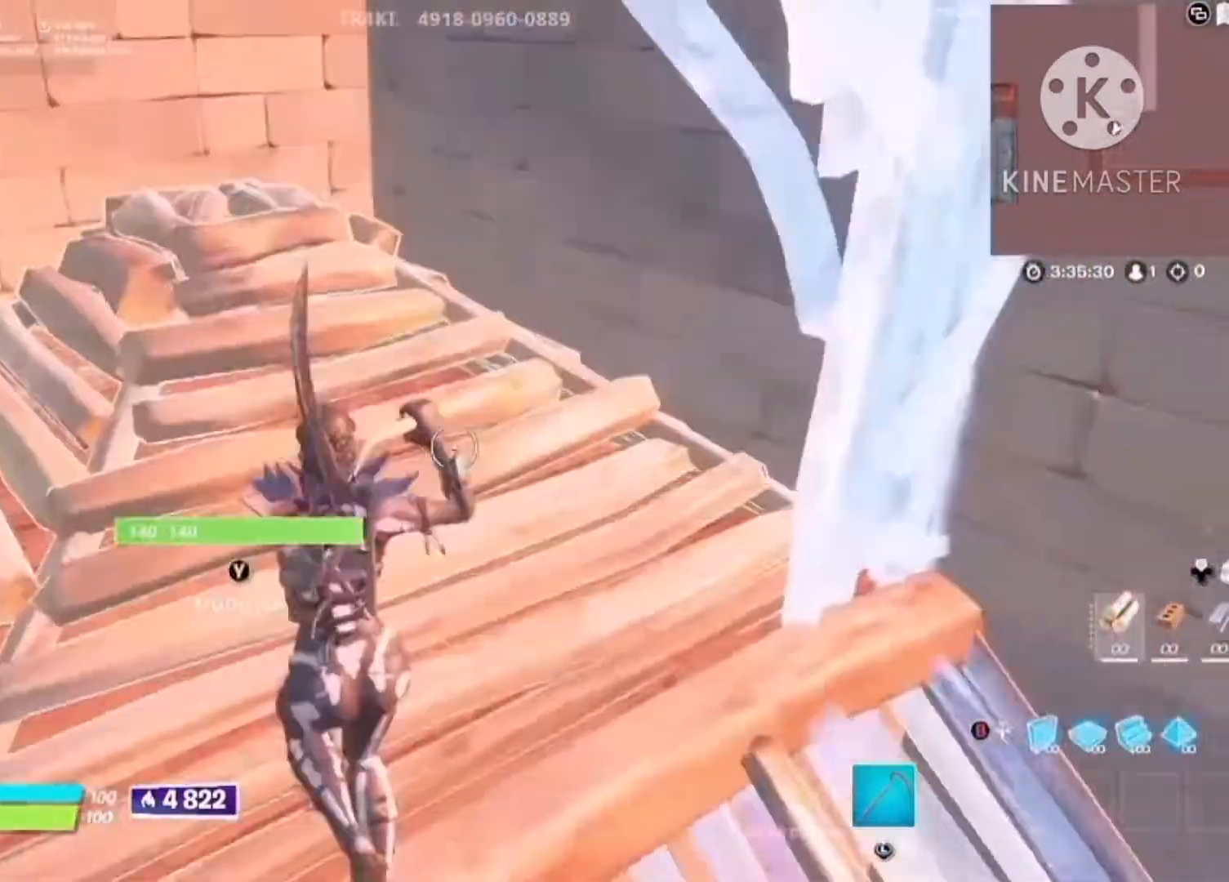
{"dt_ms": 500, "buttons": ["TRIANGLE", "R2"], "left_stick": "right", "right_stick": "down-right", "button_events": [[67, "R2", "down"], [67, "TRIANGLE", "down"], [167, "TRIANGLE", "up"], [200, "R2", "up"], [267, "L2", "down"], [400, "L2", "up"], [467, "R2", "down"], [467, "TRIANGLE", "down"]]}
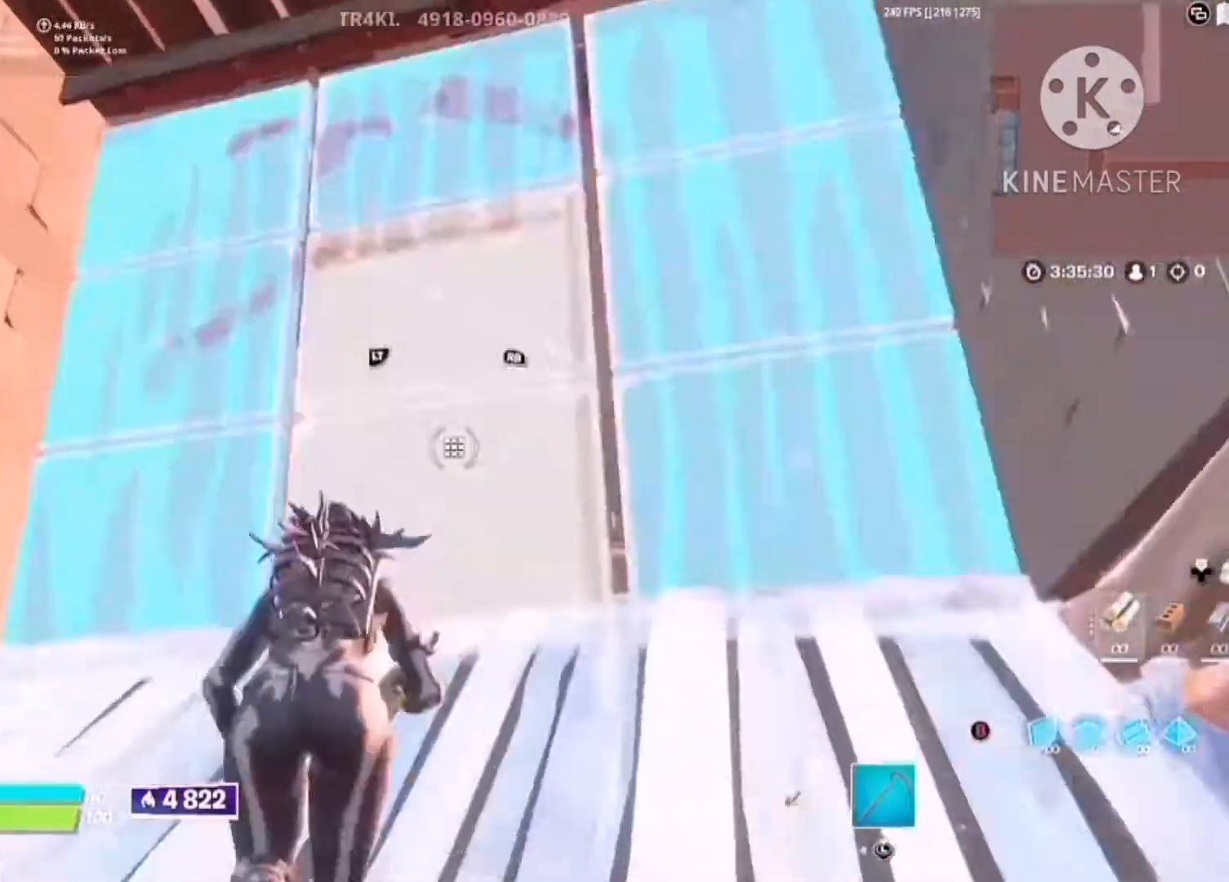
{"dt_ms": 500, "buttons": ["TRIANGLE", "R2"], "left_stick": "down-right", "right_stick": "right", "button_events": [[67, "TRIANGLE", "up"], [200, "L2", "down"], [200, "R2", "up"], [300, "L2", "up"], [467, "R2", "down"], [467, "TRIANGLE", "down"]]}
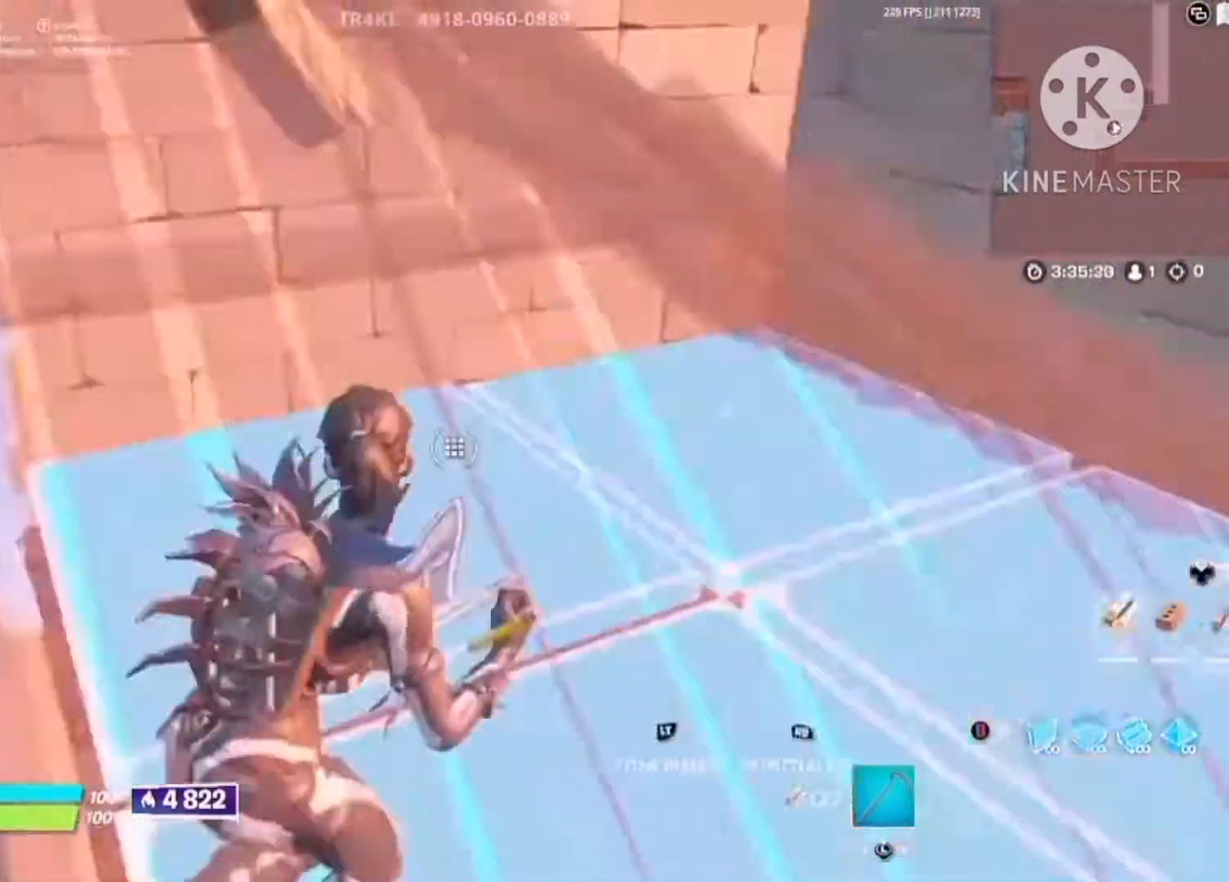
{"dt_ms": 500, "buttons": ["R2"], "left_stick": "center", "right_stick": "right", "button_events": [[67, "TRIANGLE", "up"], [200, "R2", "up"], [267, "L2", "down"], [400, "L2", "up"], [400, "TRIANGLE", "down"], [467, "R2", "down"], [500, "TRIANGLE", "up"]]}